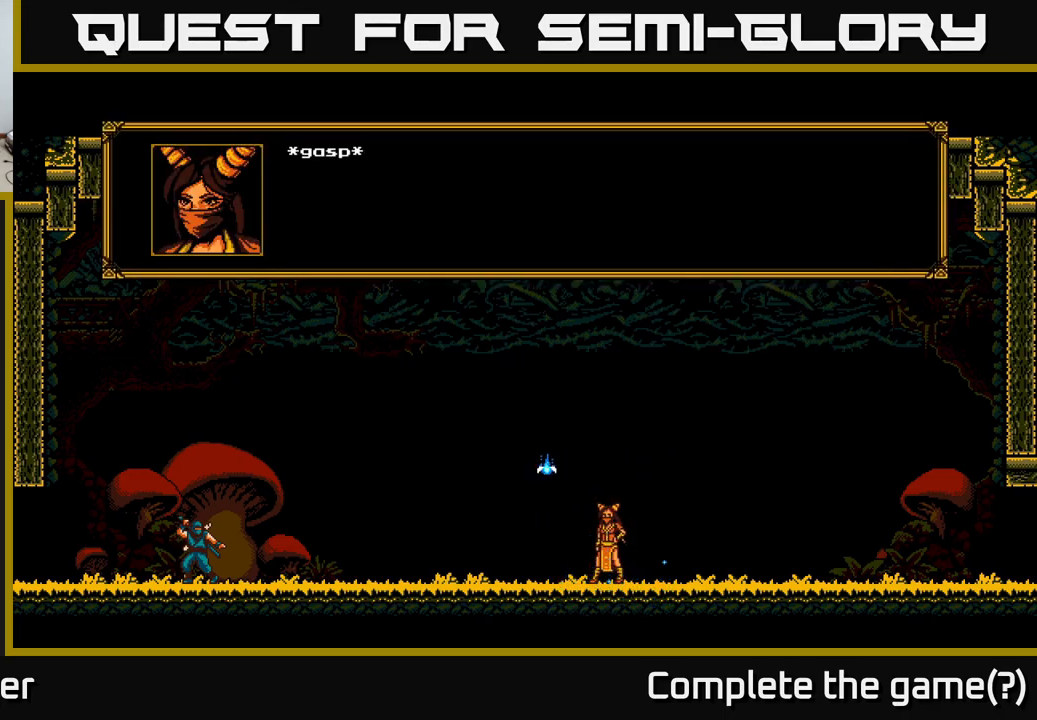
Gameplay with a controller (Xbox layout); each line is a JSON object with the inputs held at the frame after it. "events" lists button and stick changes between this image and that frame as [ms after this image, input, new state], when the widget could be followed in between. Not read: left_stick.
{"buttons": ["A"], "right_stick": "center", "events": [[383, "A", "down"]]}
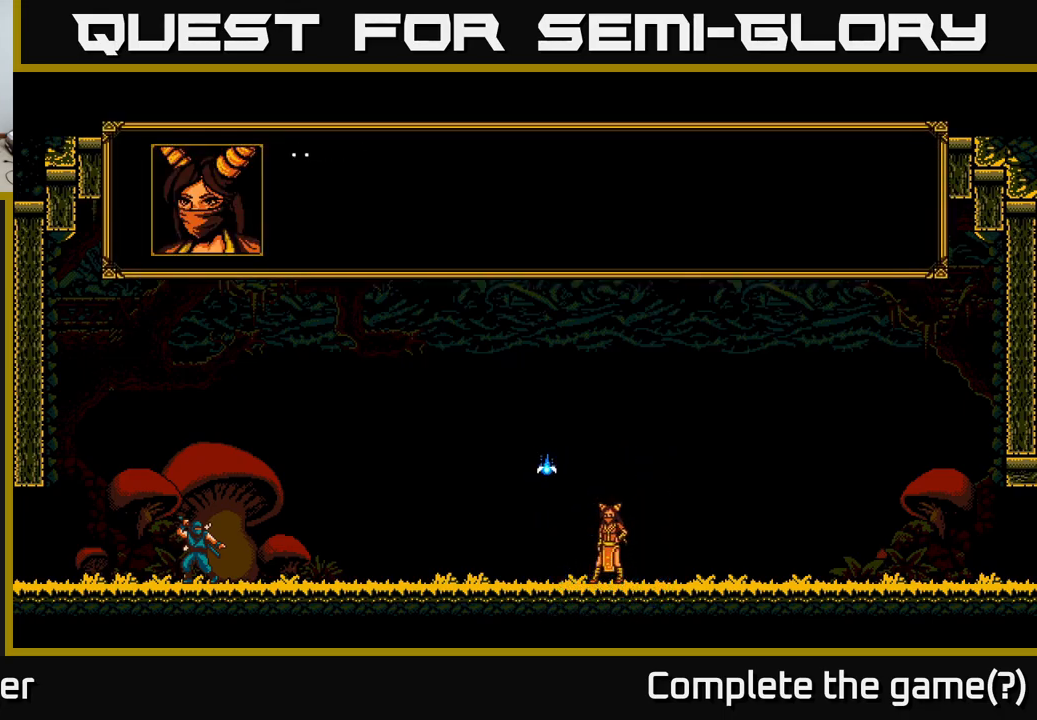
{"buttons": ["A"], "right_stick": "center", "events": [[50, "A", "up"], [350, "A", "down"]]}
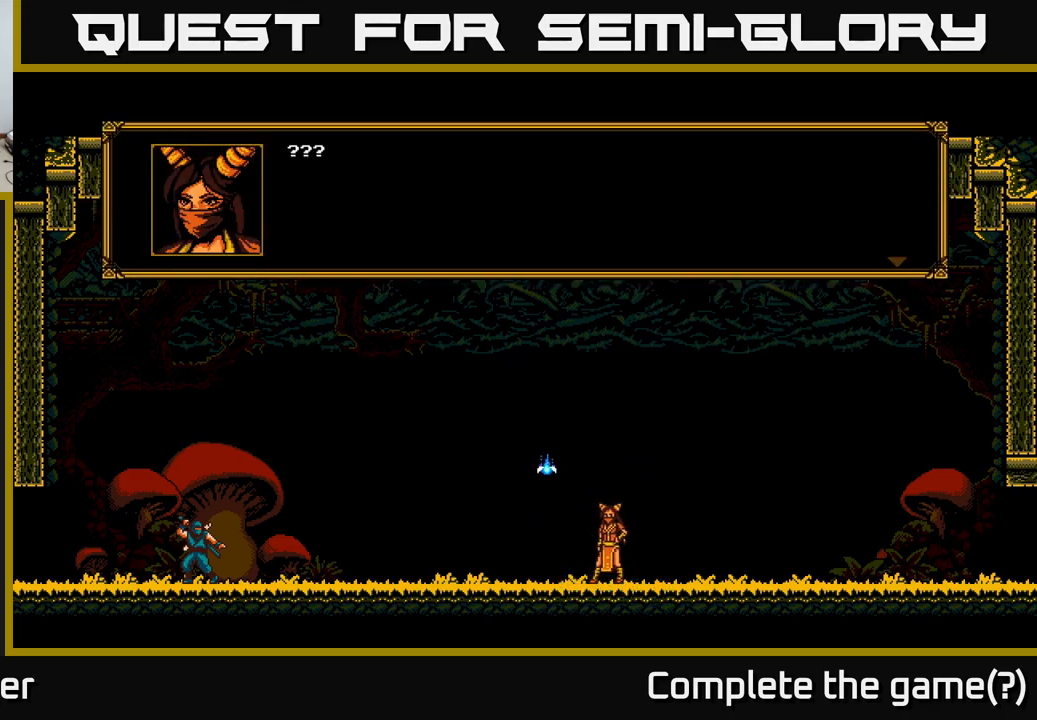
{"buttons": ["A"], "right_stick": "center", "events": [[66, "A", "up"], [300, "A", "down"]]}
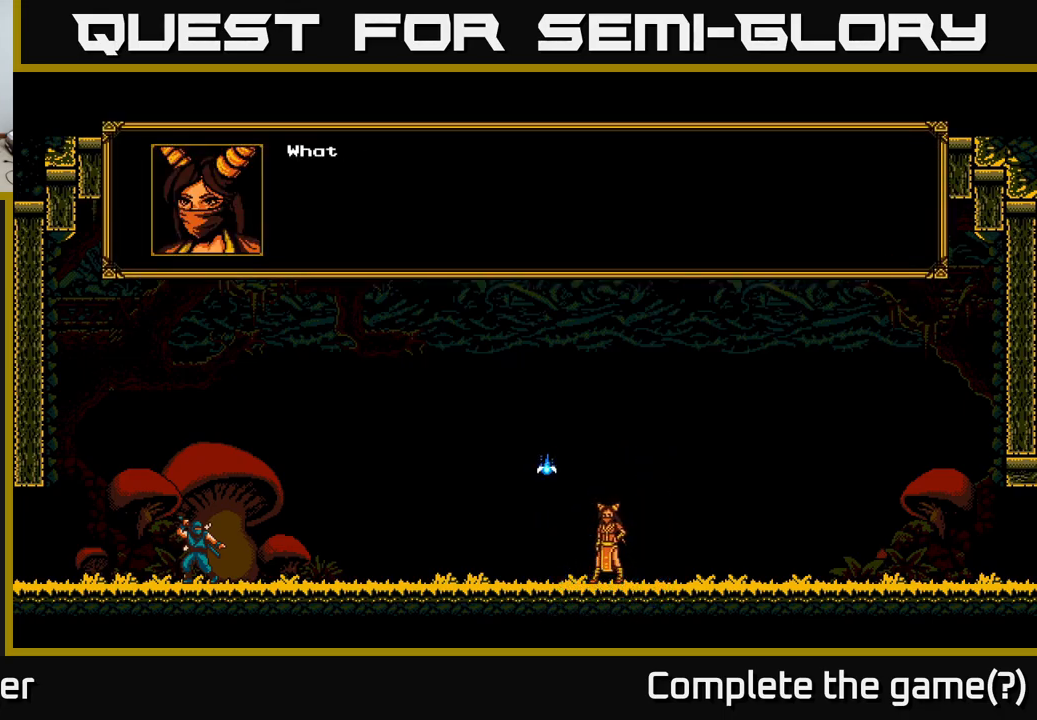
{"buttons": ["A"], "right_stick": "center", "events": [[66, "A", "up"], [300, "A", "down"]]}
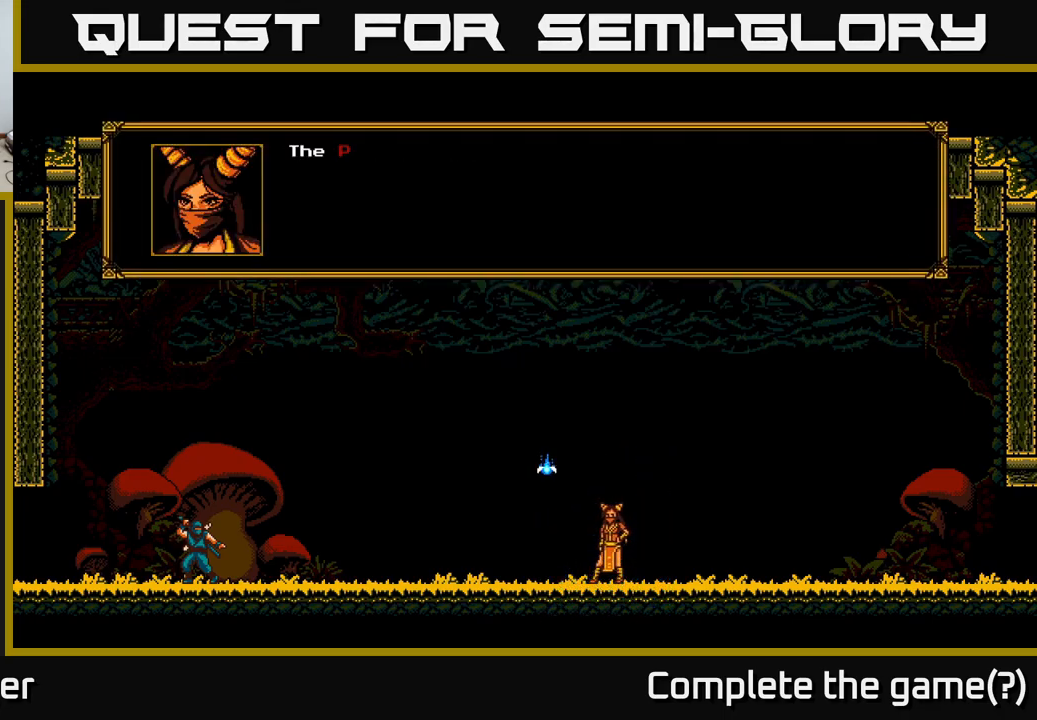
{"buttons": [], "right_stick": "center", "events": [[50, "A", "up"]]}
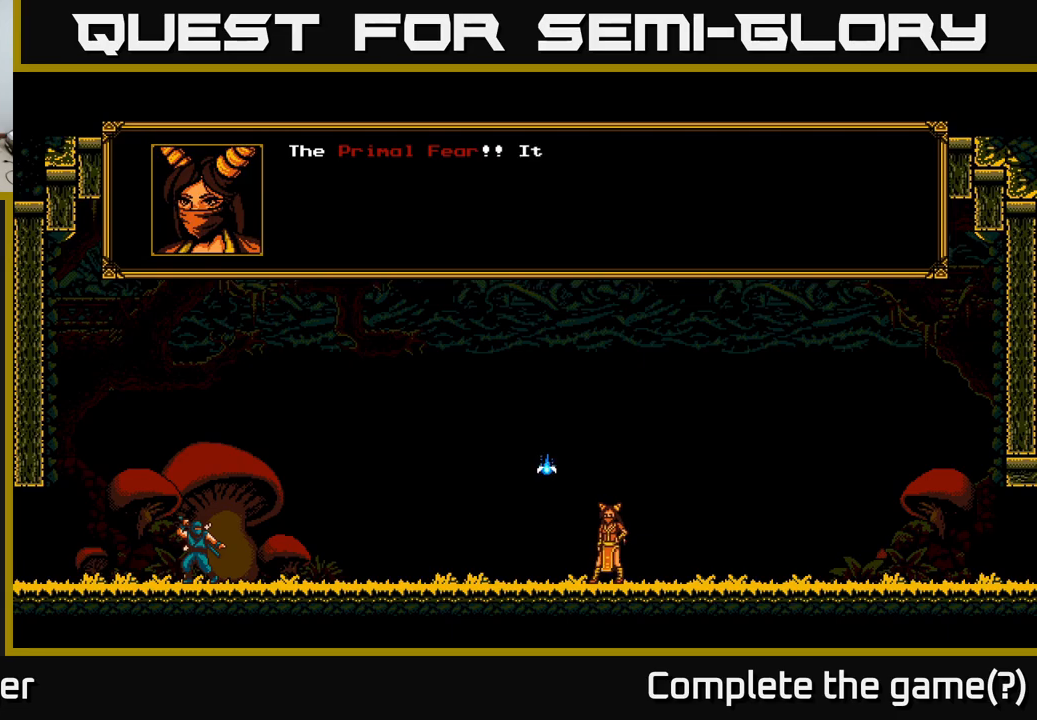
{"buttons": ["A"], "right_stick": "center", "events": [[367, "A", "down"]]}
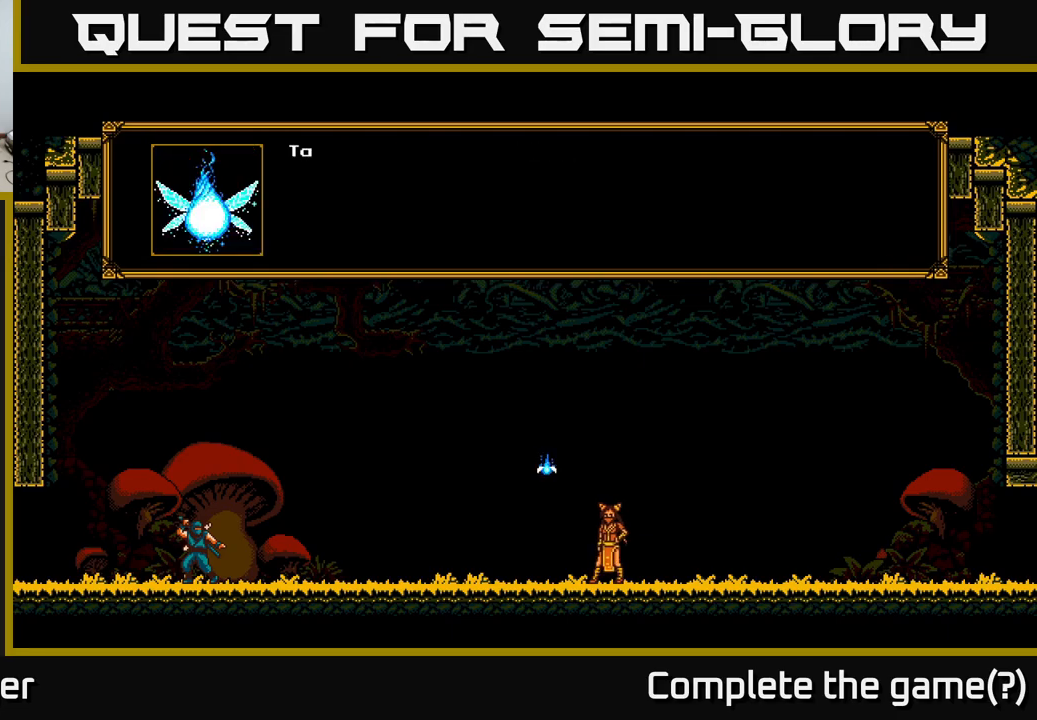
{"buttons": ["A"], "right_stick": "center", "events": [[133, "A", "up"], [400, "A", "down"]]}
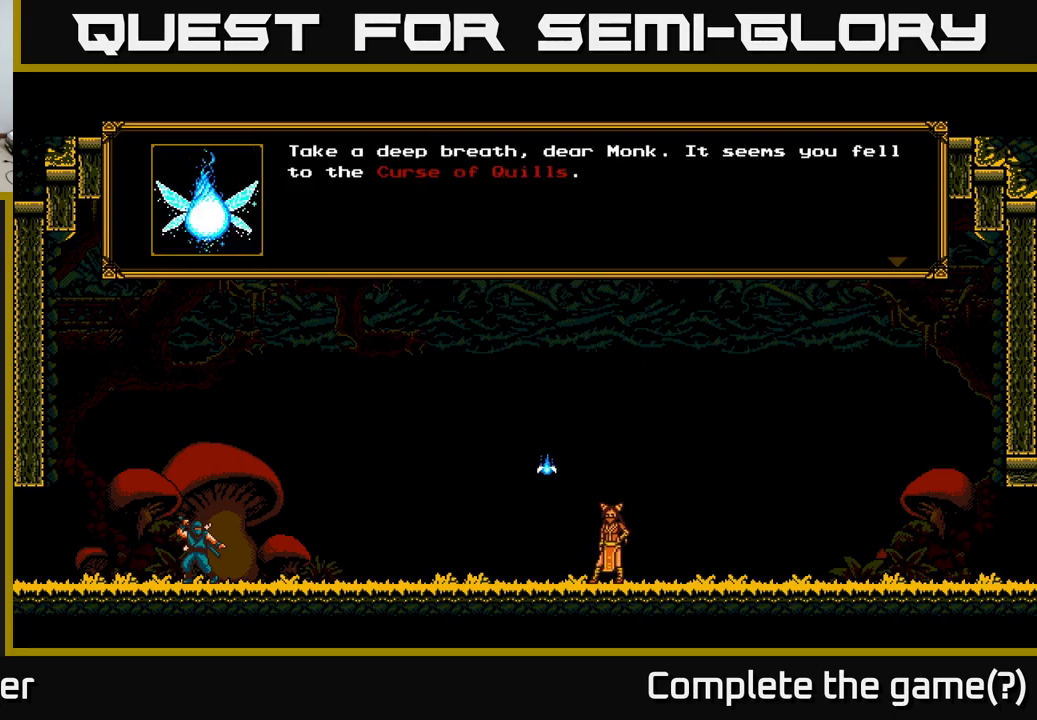
{"buttons": [], "right_stick": "center", "events": [[133, "A", "up"]]}
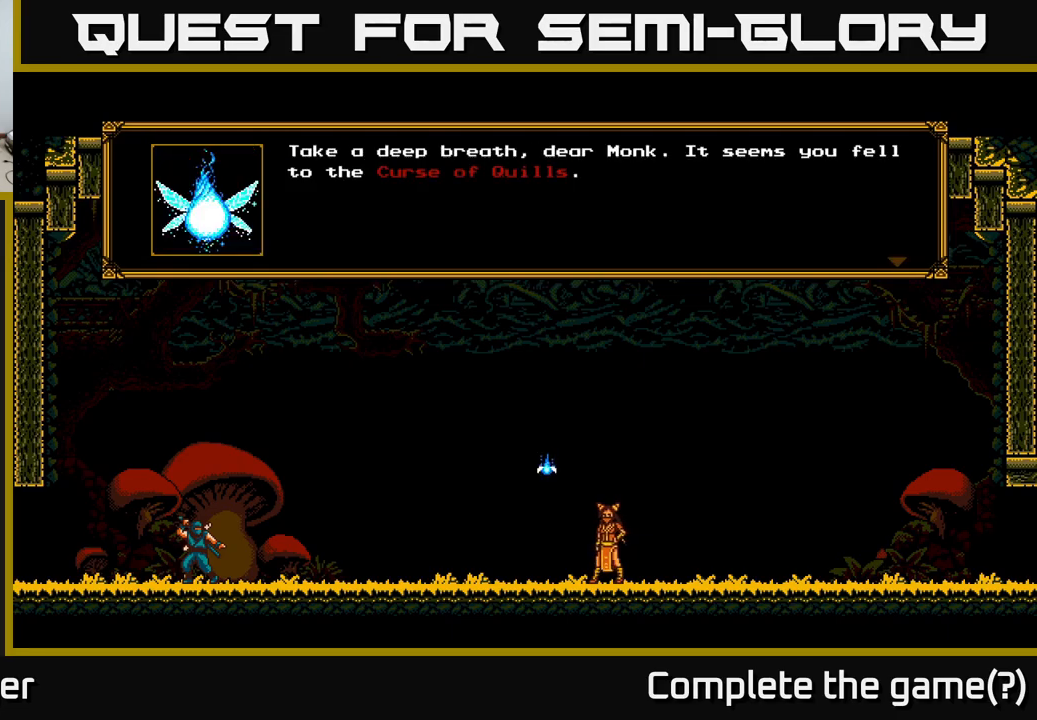
{"buttons": [], "right_stick": "center", "events": []}
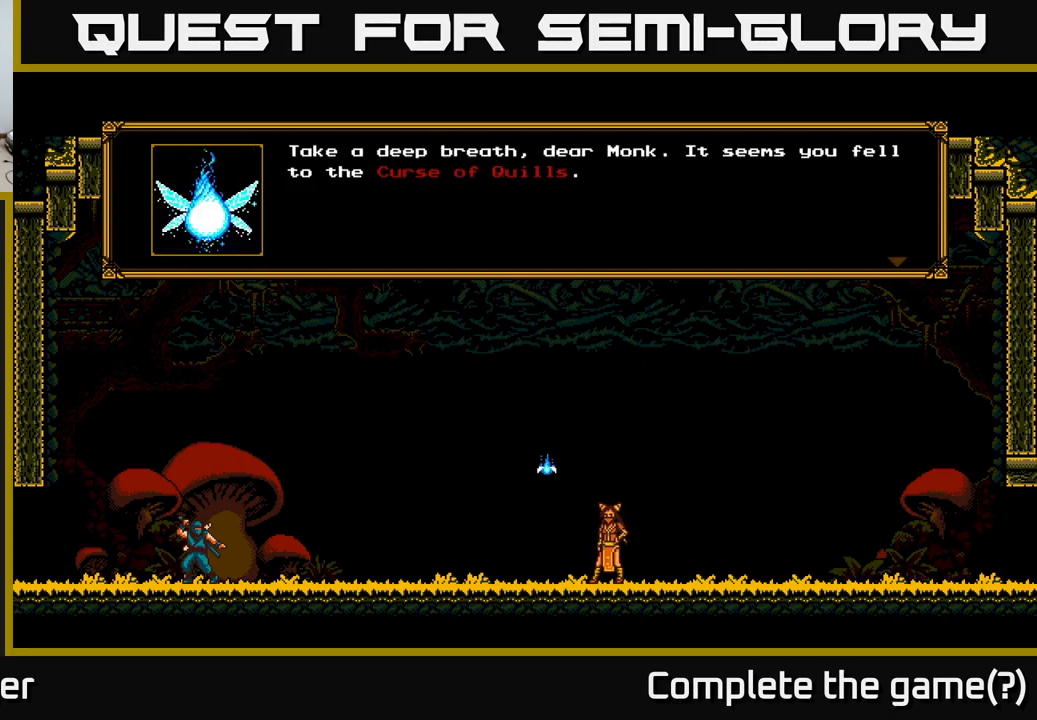
{"buttons": [], "right_stick": "center", "events": []}
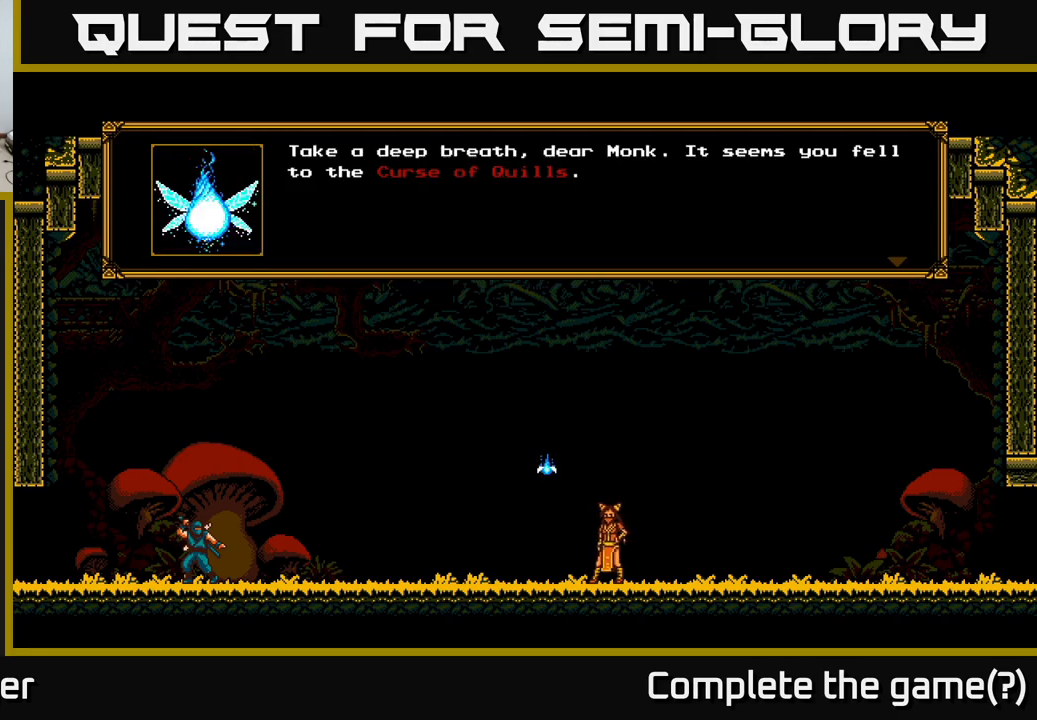
{"buttons": ["A"], "right_stick": "center", "events": [[333, "A", "down"]]}
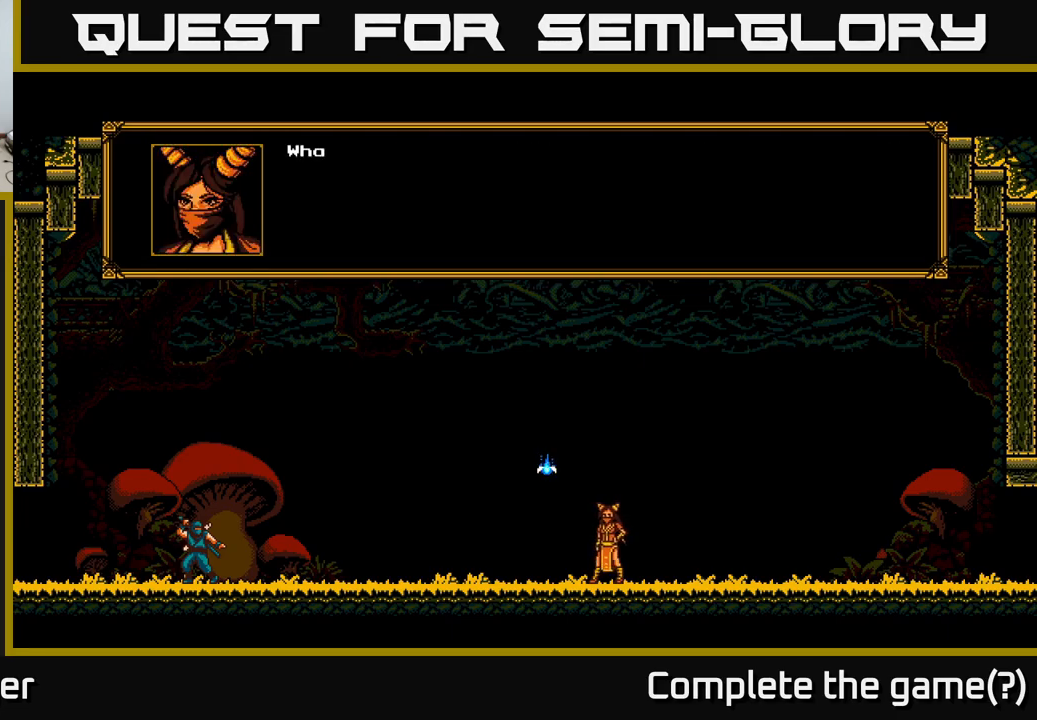
{"buttons": [], "right_stick": "center", "events": [[33, "A", "up"], [200, "A", "down"], [450, "A", "up"]]}
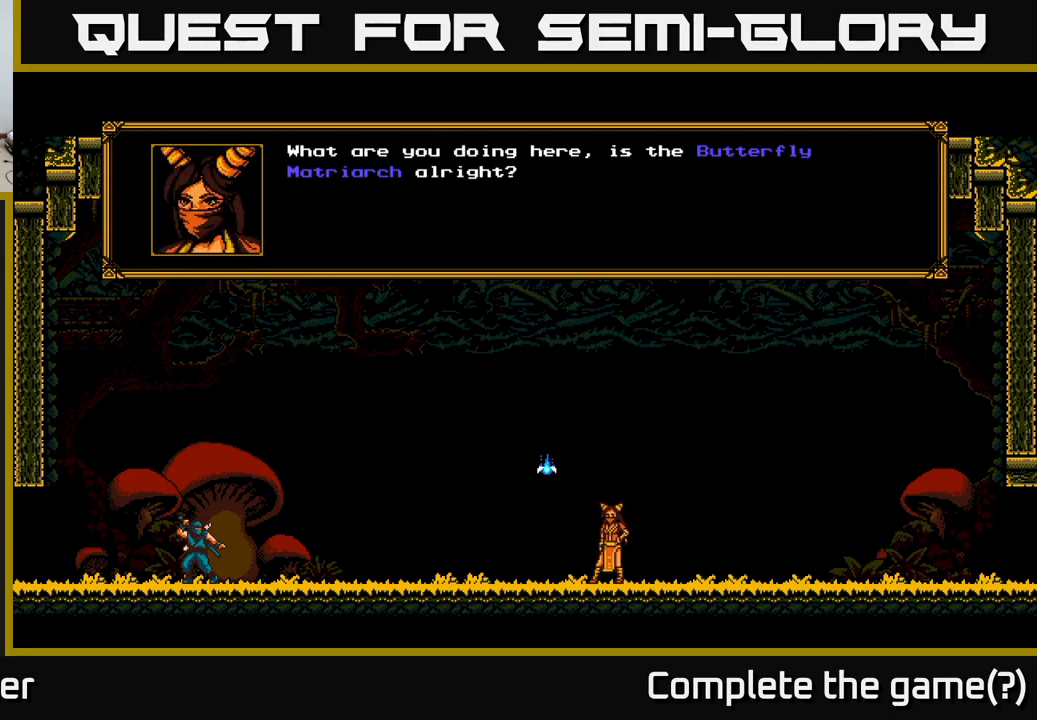
{"buttons": [], "right_stick": "center", "events": []}
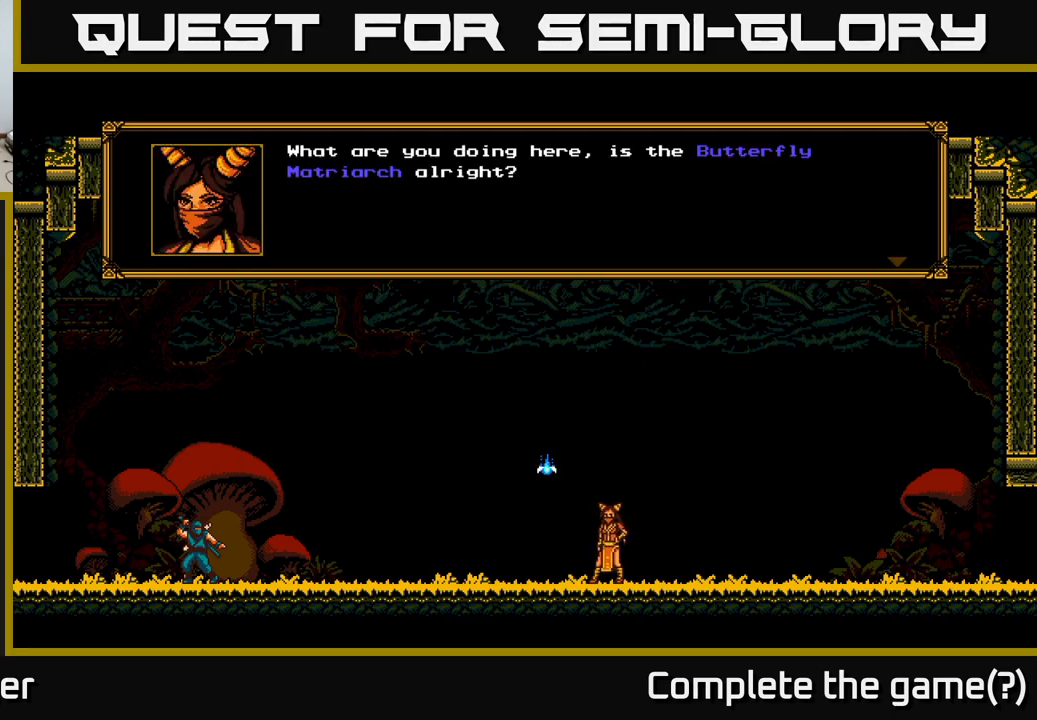
{"buttons": [], "right_stick": "center", "events": []}
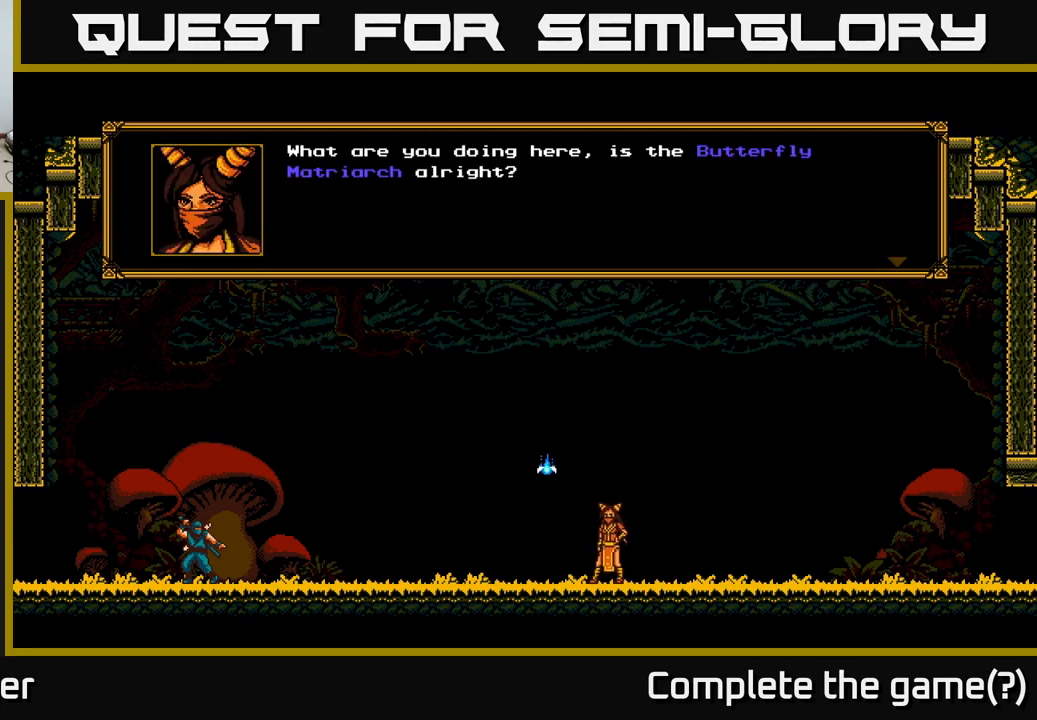
{"buttons": [], "right_stick": "center", "events": []}
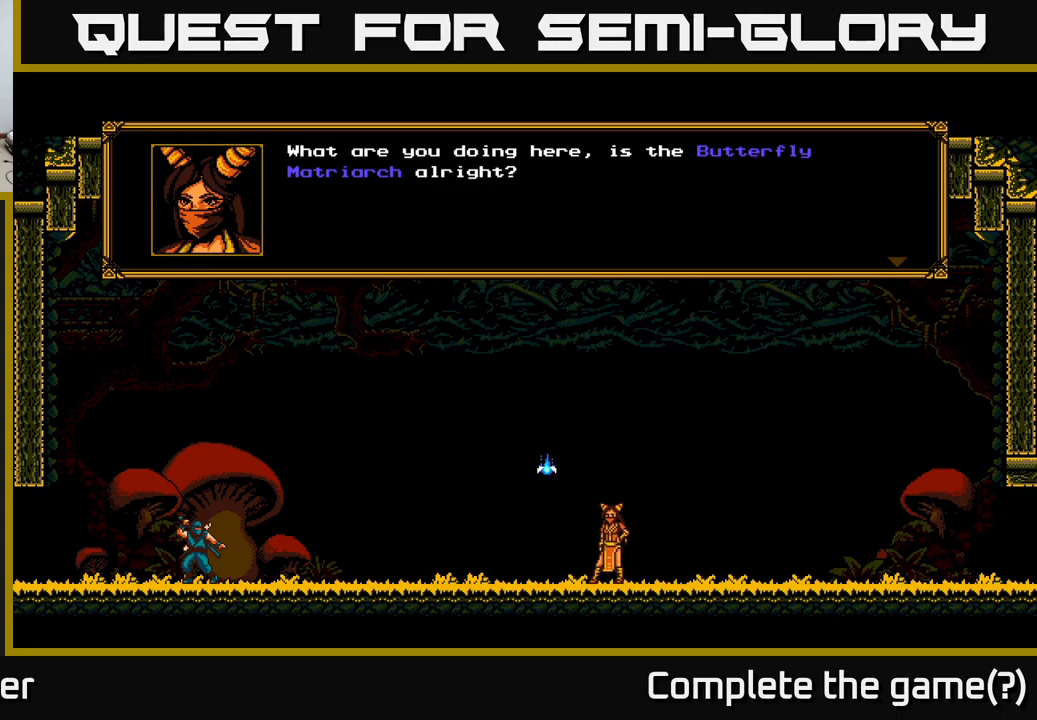
{"buttons": [], "right_stick": "center", "events": []}
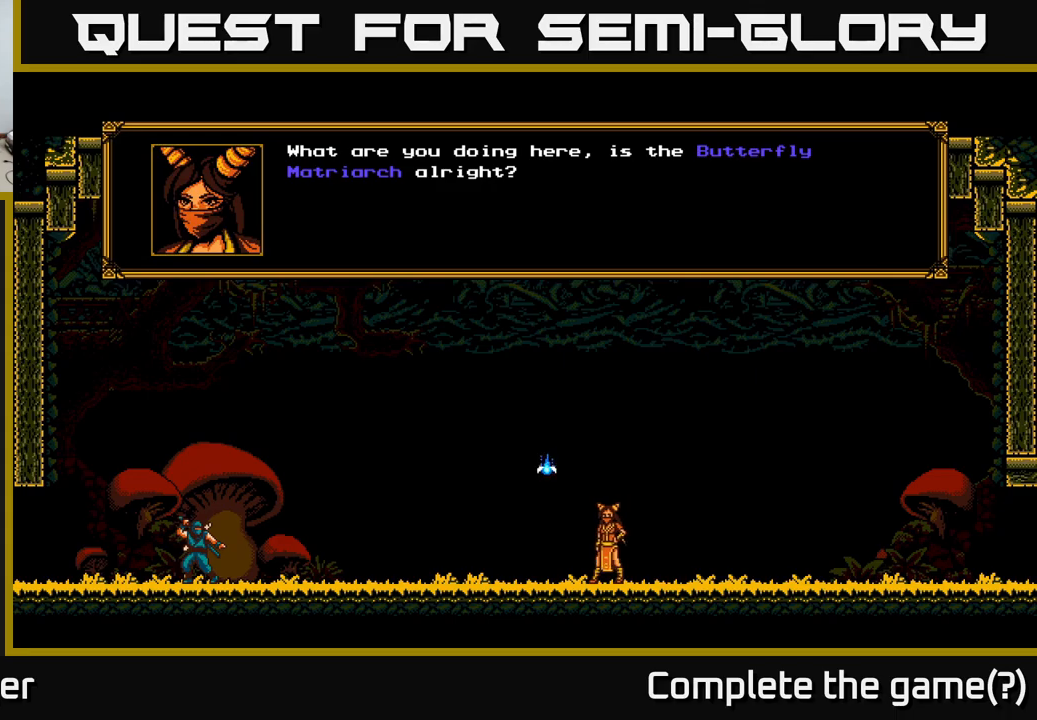
{"buttons": [], "right_stick": "center", "events": []}
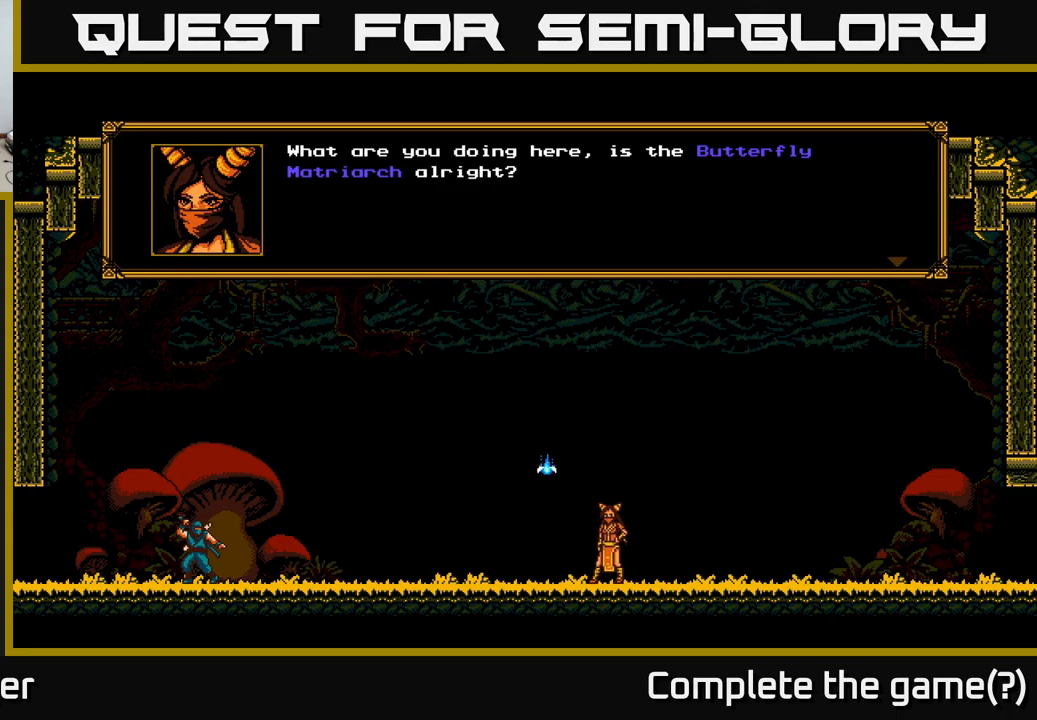
{"buttons": [], "right_stick": "center", "events": []}
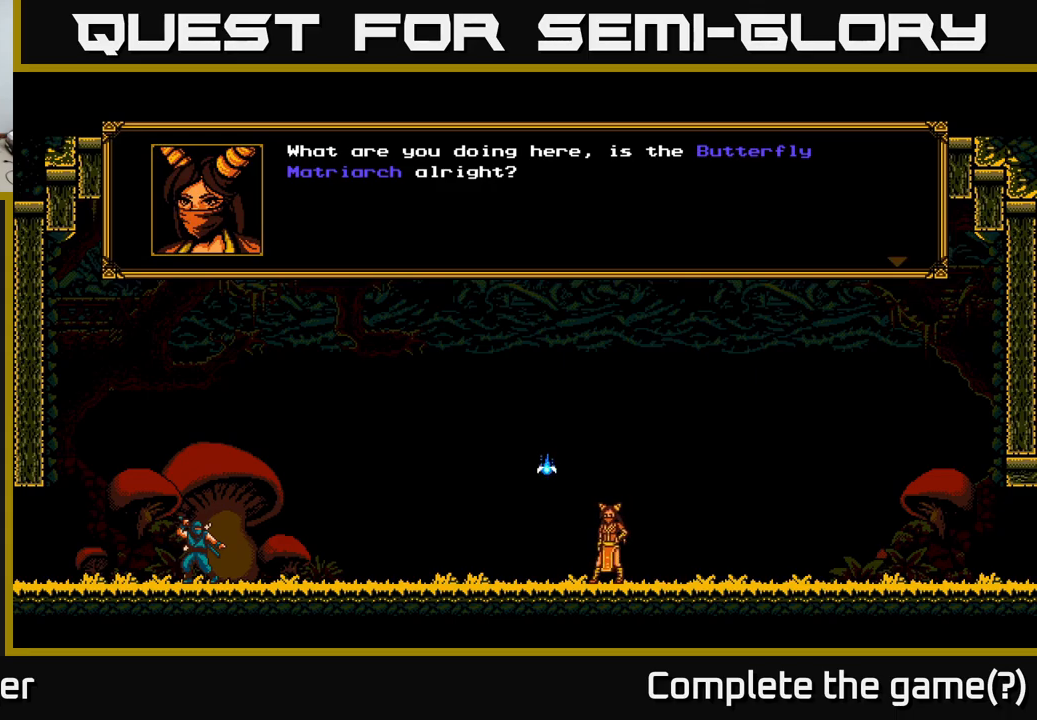
{"buttons": [], "right_stick": "center", "events": []}
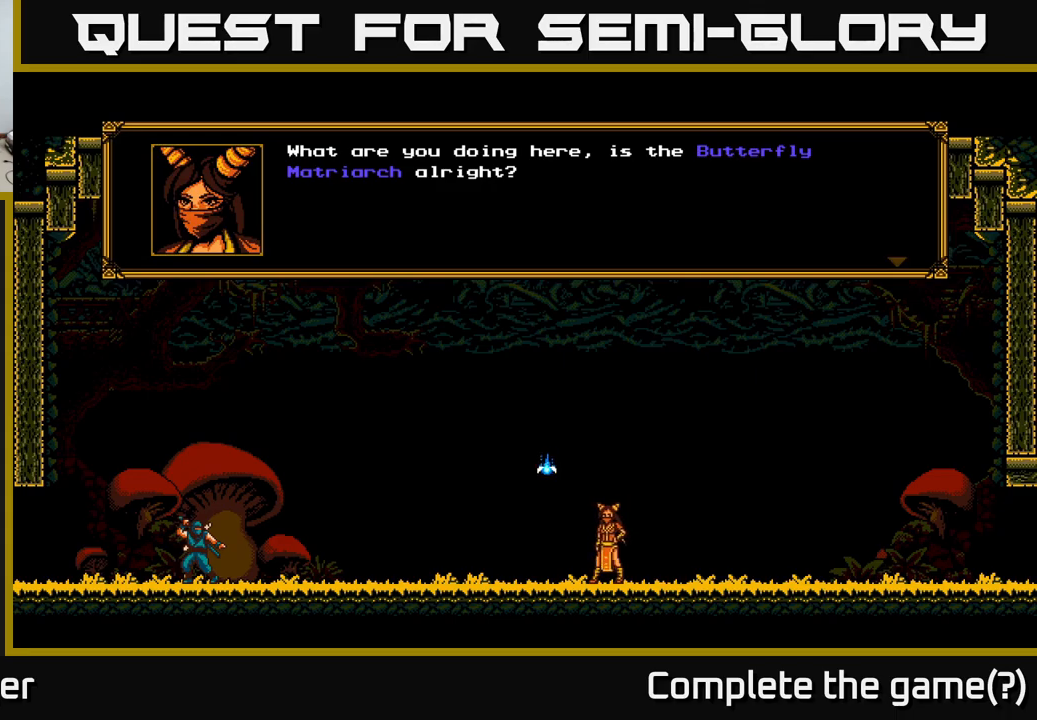
{"buttons": [], "right_stick": "center", "events": []}
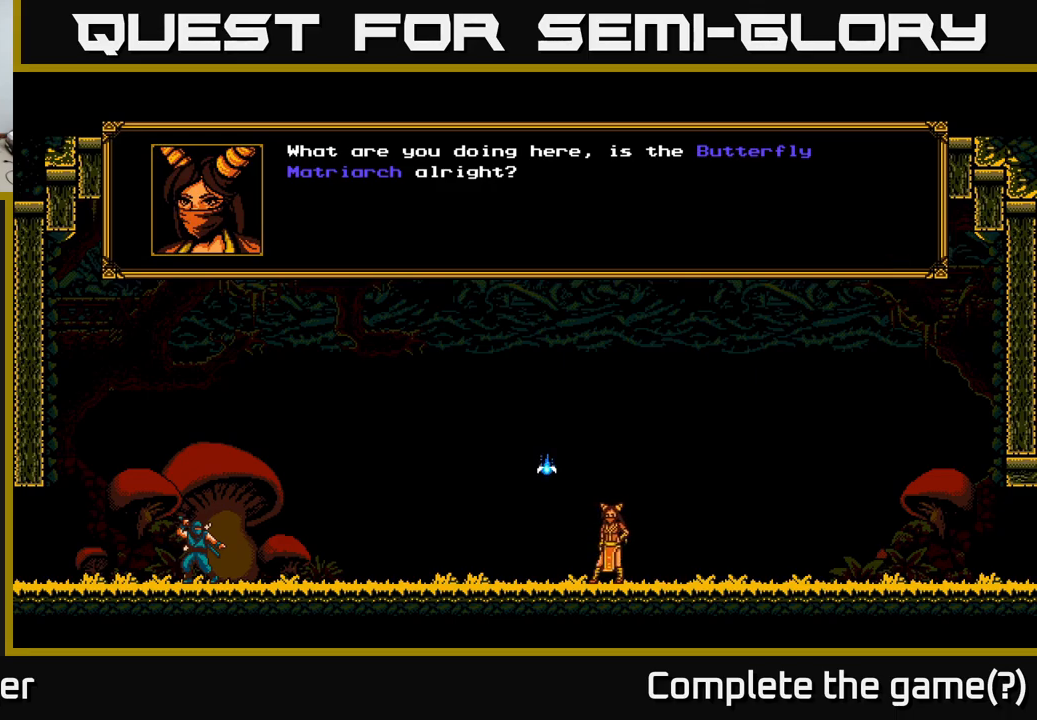
{"buttons": [], "right_stick": "center", "events": []}
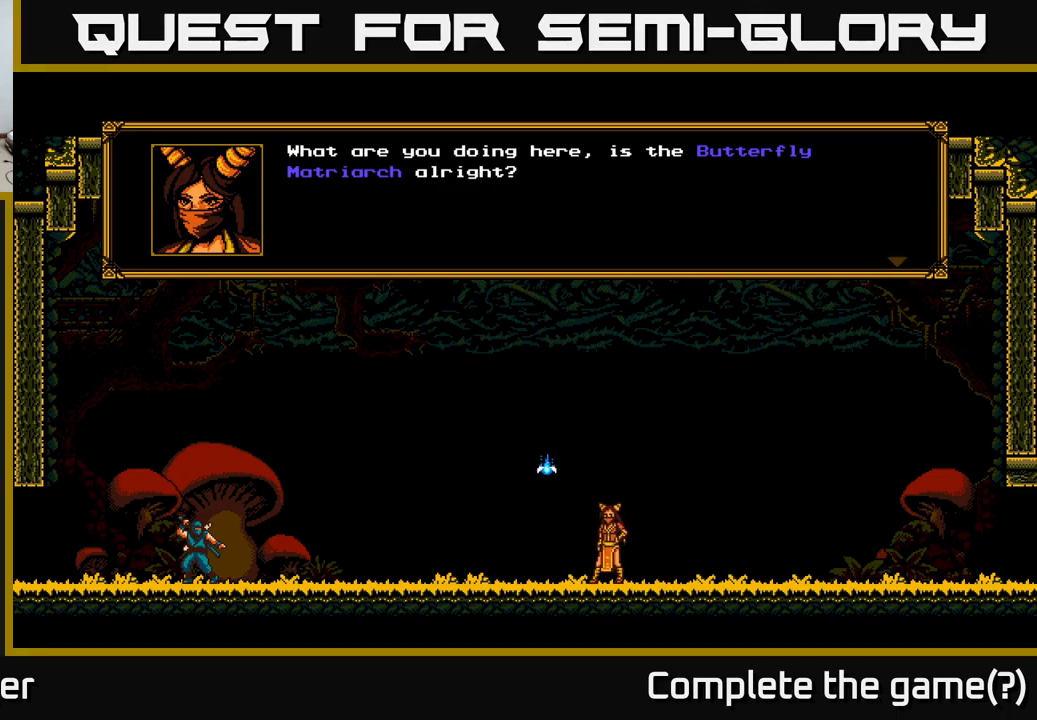
{"buttons": ["A"], "right_stick": "center", "events": [[34, "A", "down"], [184, "A", "up"], [450, "A", "down"]]}
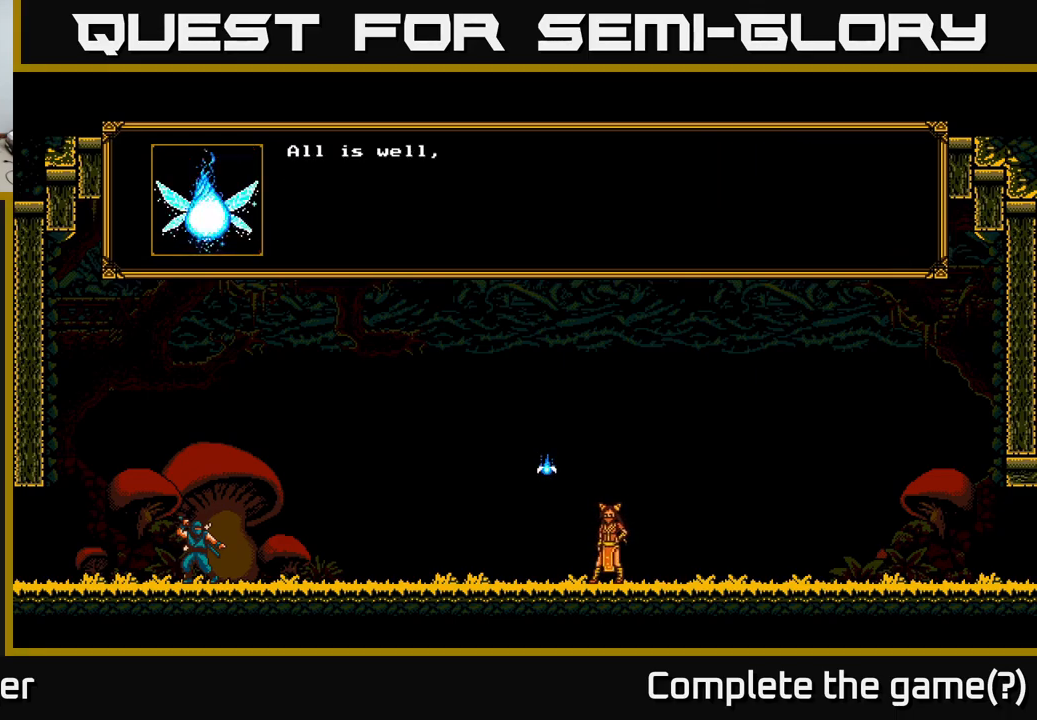
{"buttons": ["A"], "right_stick": "center", "events": [[117, "A", "up"], [467, "A", "down"]]}
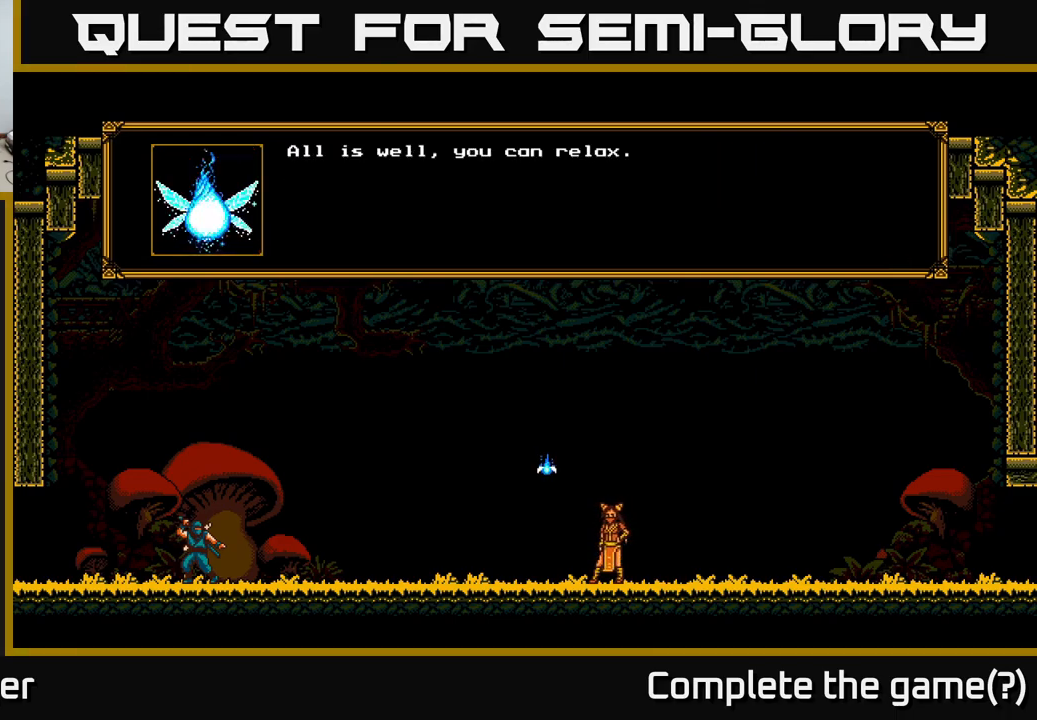
{"buttons": ["A"], "right_stick": "center", "events": [[150, "A", "up"], [350, "A", "down"]]}
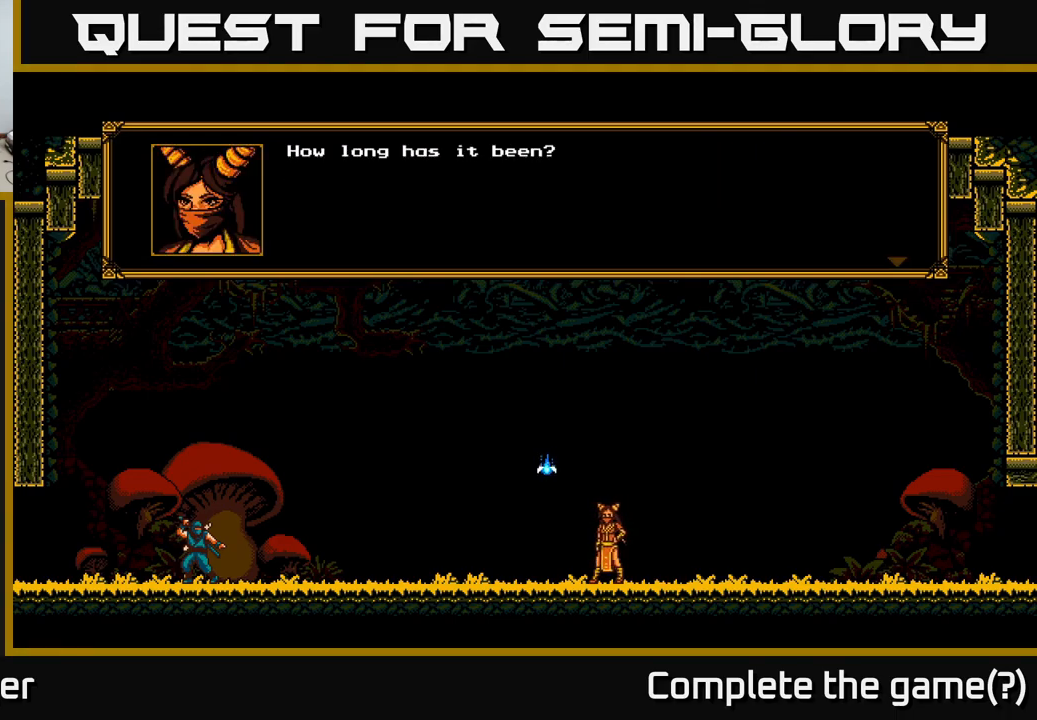
{"buttons": [], "right_stick": "center", "events": [[67, "A", "up"], [334, "A", "down"], [484, "A", "up"]]}
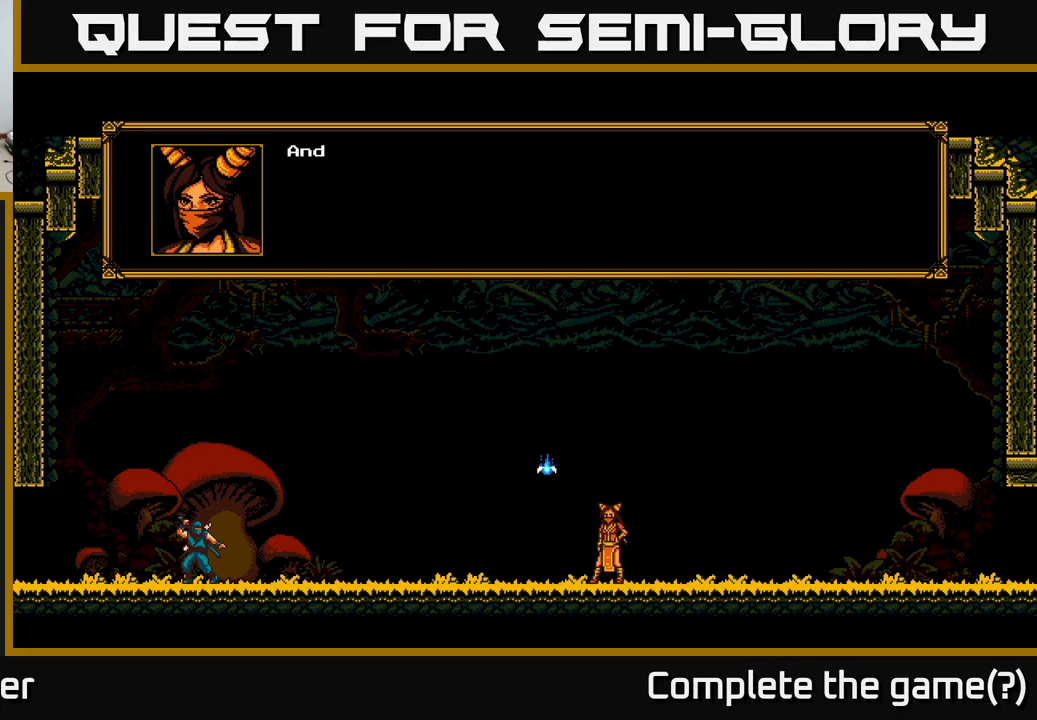
{"buttons": [], "right_stick": "center", "events": [[166, "A", "down"], [366, "A", "up"]]}